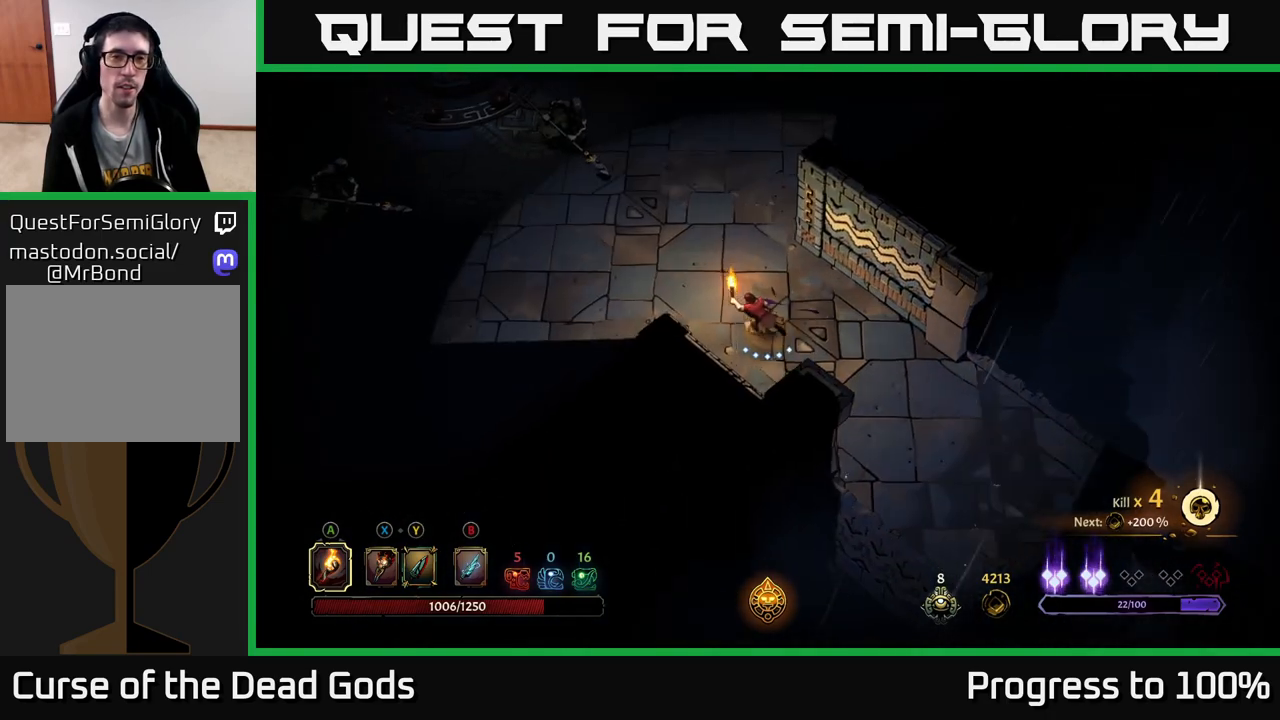
Gameplay with a controller (Xbox layout); each line is a JSON object with the inputs held at the frame after it. "events" lists button and stick changes between this image and that frame as [ms after this image, input, new state], when the widget could be followed in between.
{"buttons": [], "left_stick": "up-left", "right_stick": "center", "events": []}
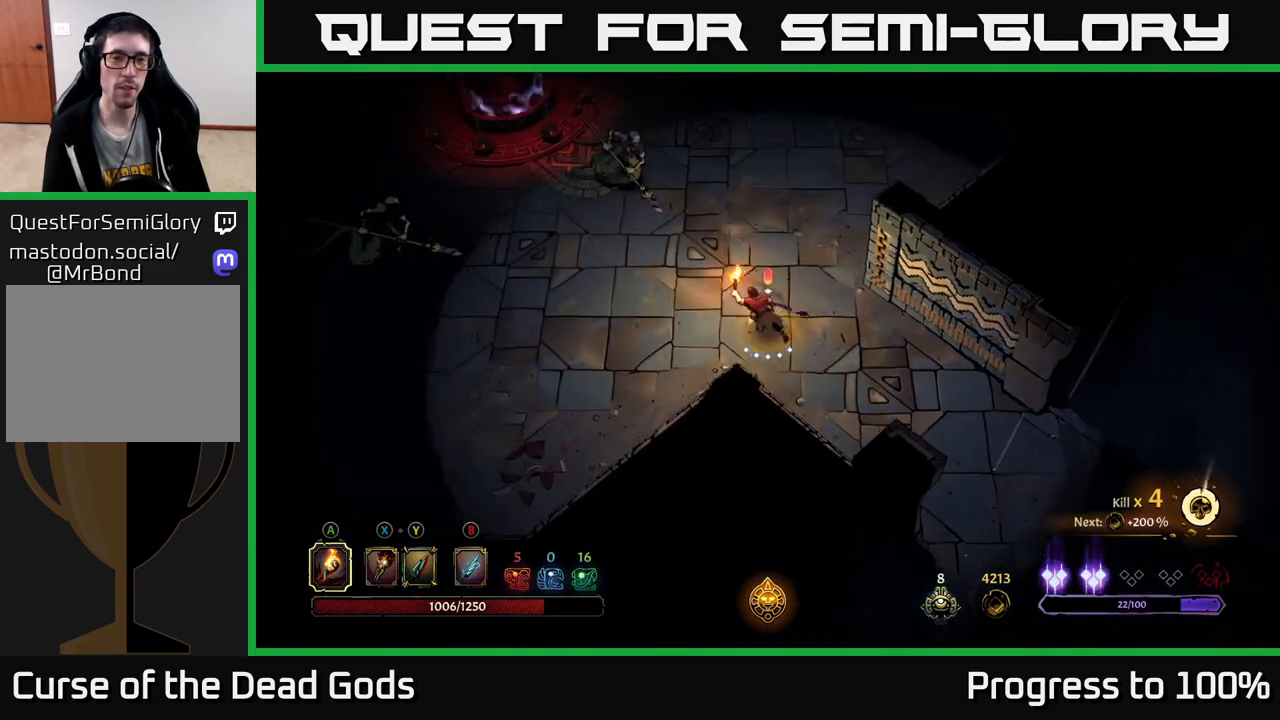
{"buttons": [], "left_stick": "up-left", "right_stick": "center", "events": [[67, "B", "down"], [133, "B", "up"], [183, "B", "down"], [233, "B", "up"]]}
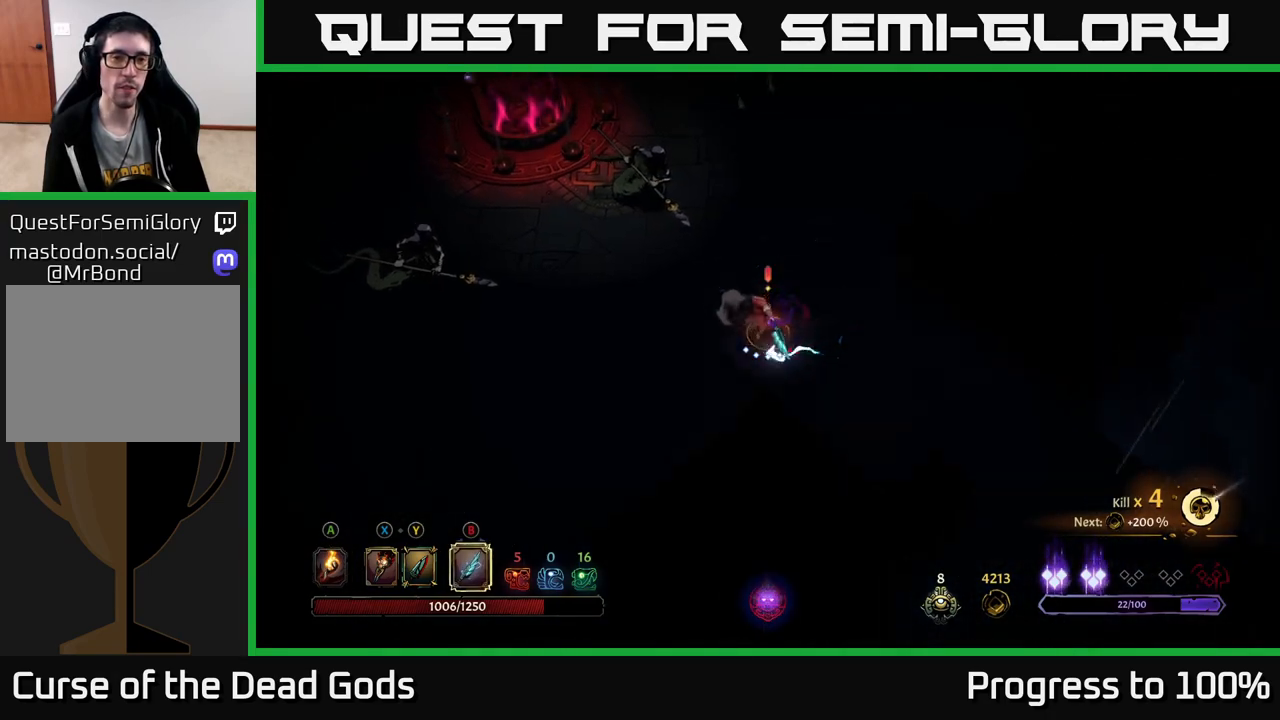
{"buttons": [], "left_stick": "up-left", "right_stick": "center", "events": [[200, "B", "down"], [267, "B", "up"]]}
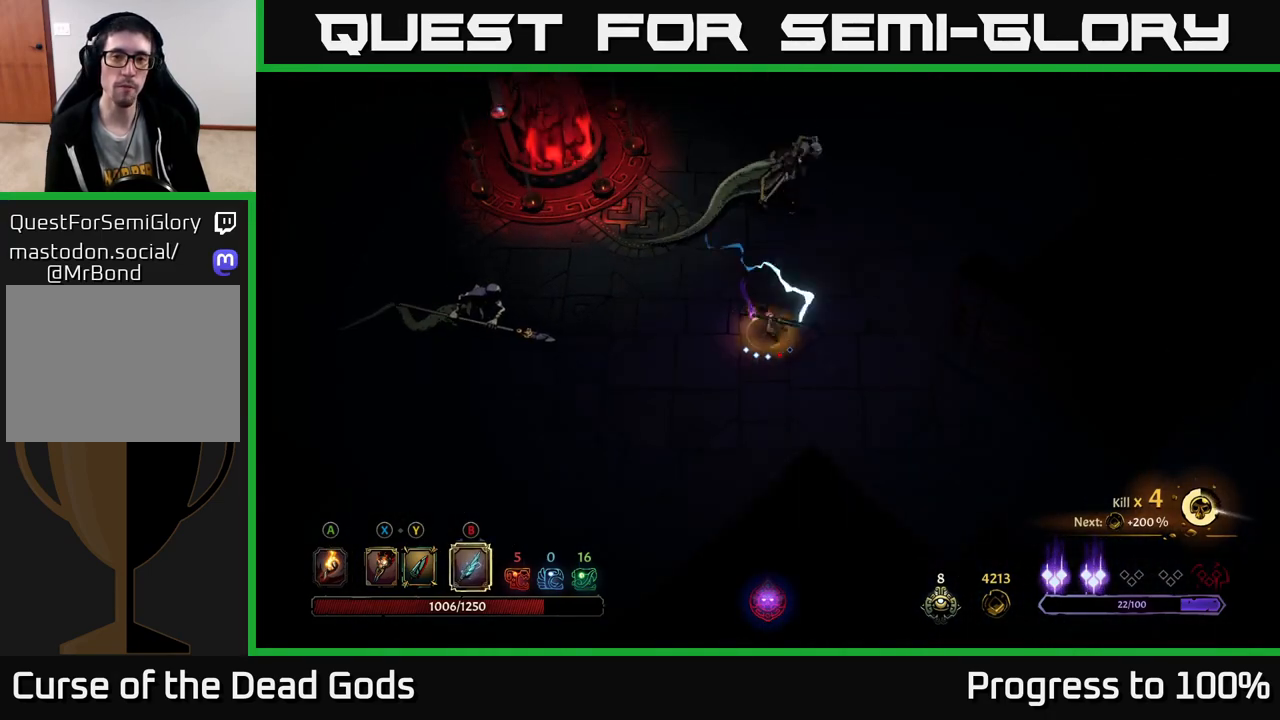
{"buttons": [], "left_stick": "up", "right_stick": "center", "events": [[17, "left_stick", "up"], [367, "B", "down"], [483, "B", "up"]]}
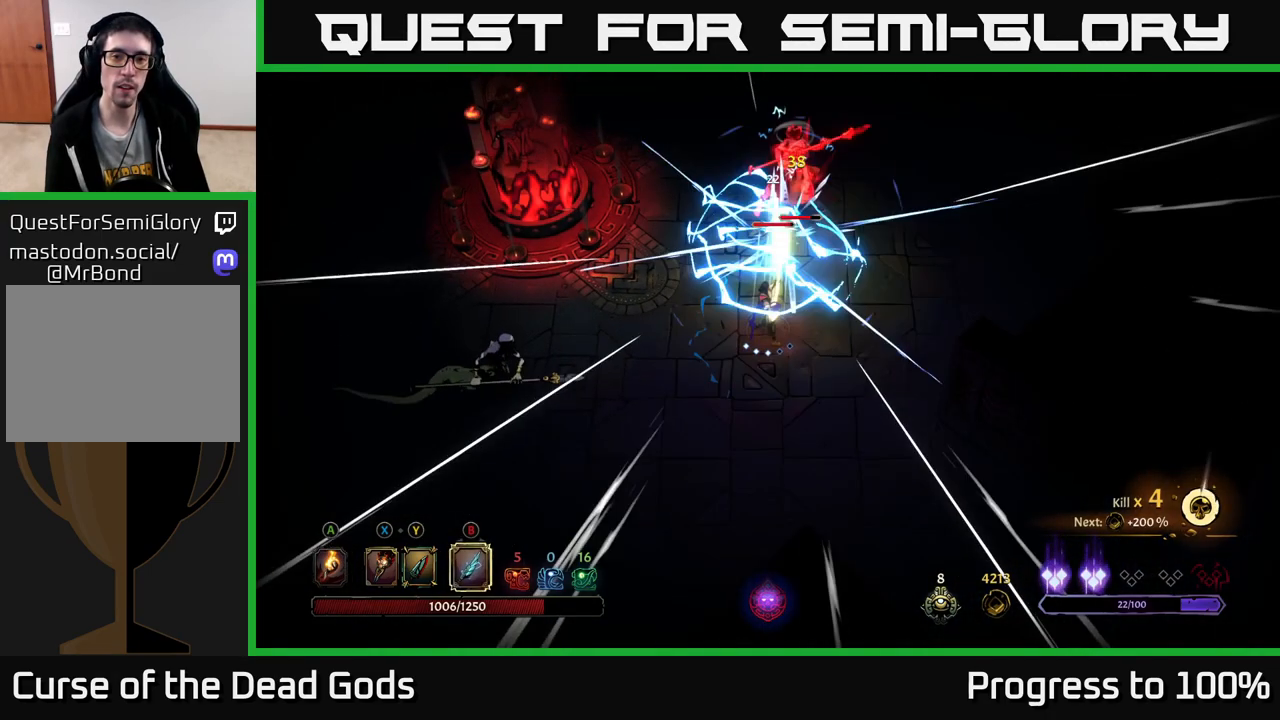
{"buttons": [], "left_stick": "up", "right_stick": "center", "events": []}
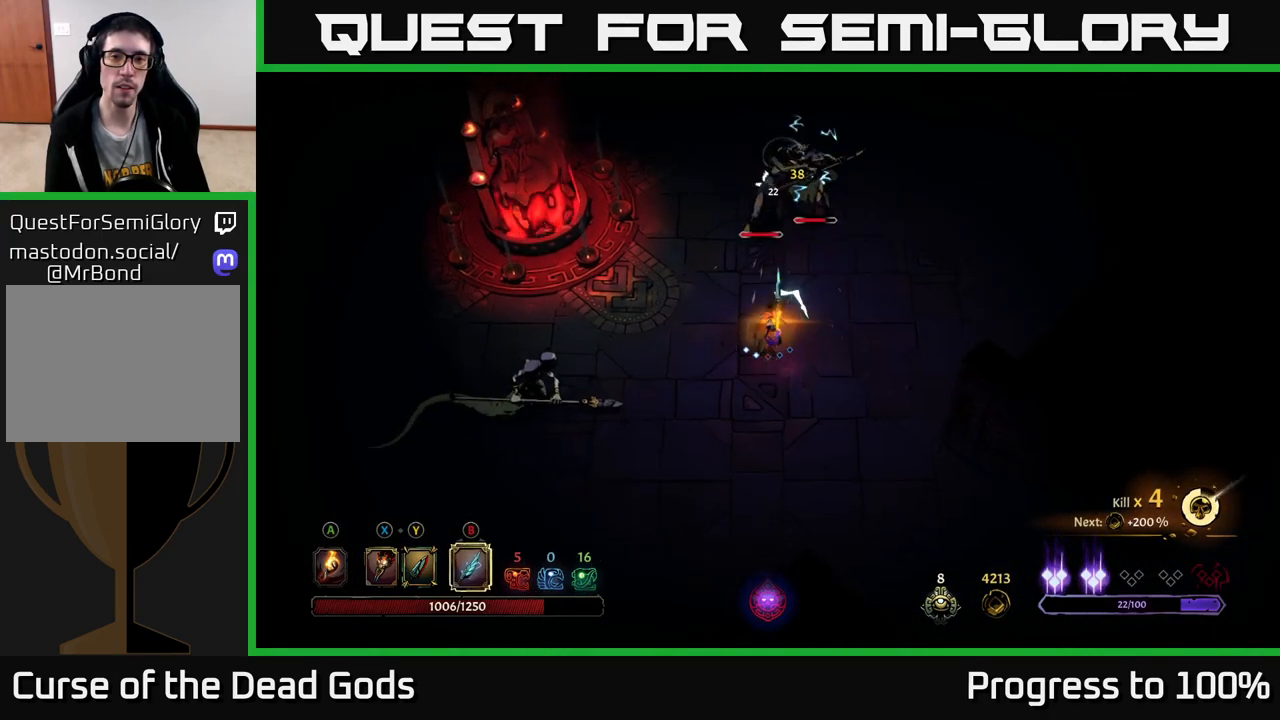
{"buttons": [], "left_stick": "down-right", "right_stick": "center", "events": [[283, "left_stick", "down-right"]]}
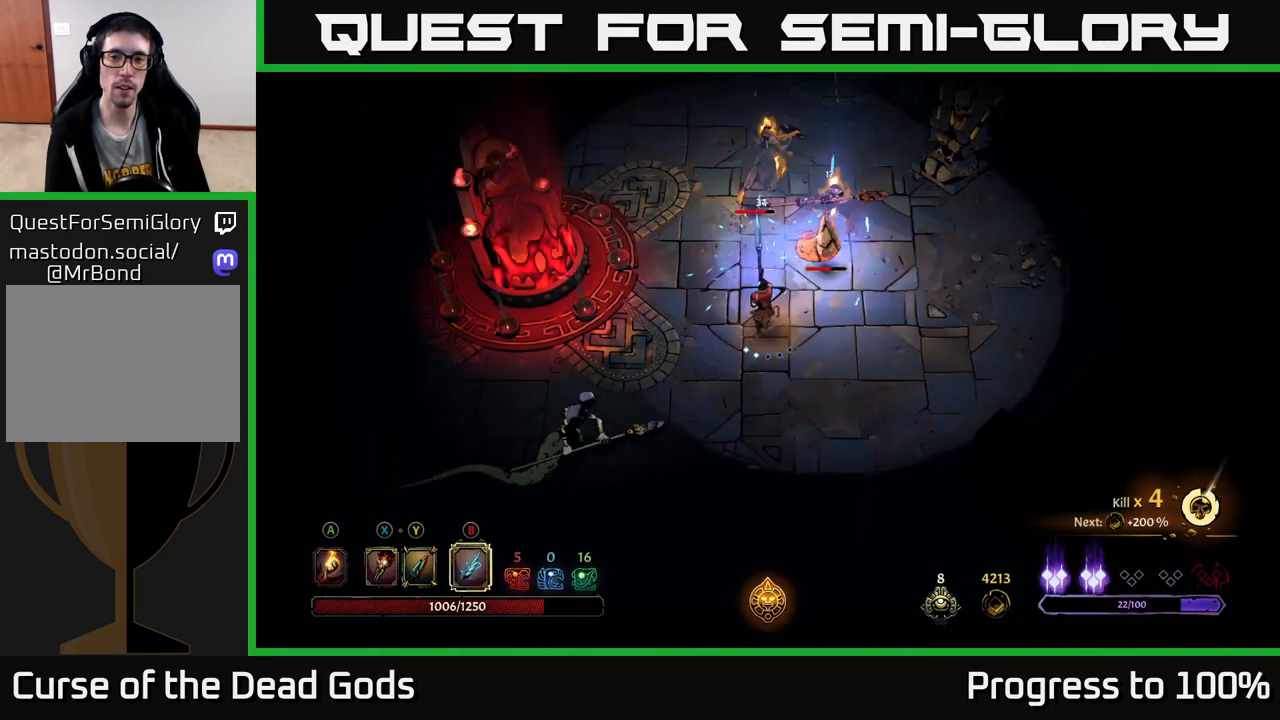
{"buttons": [], "left_stick": "right", "right_stick": "center", "events": [[367, "left_stick", "right"]]}
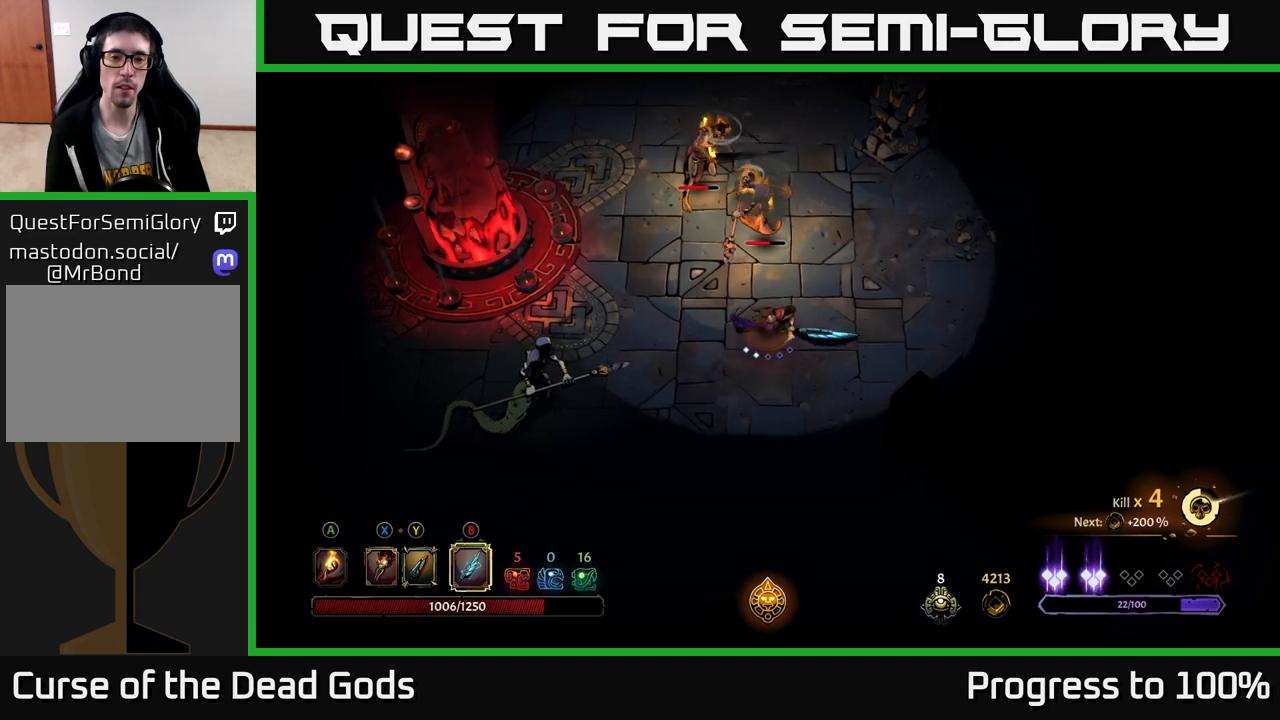
{"buttons": [], "left_stick": "up", "right_stick": "center", "events": [[467, "left_stick", "up"]]}
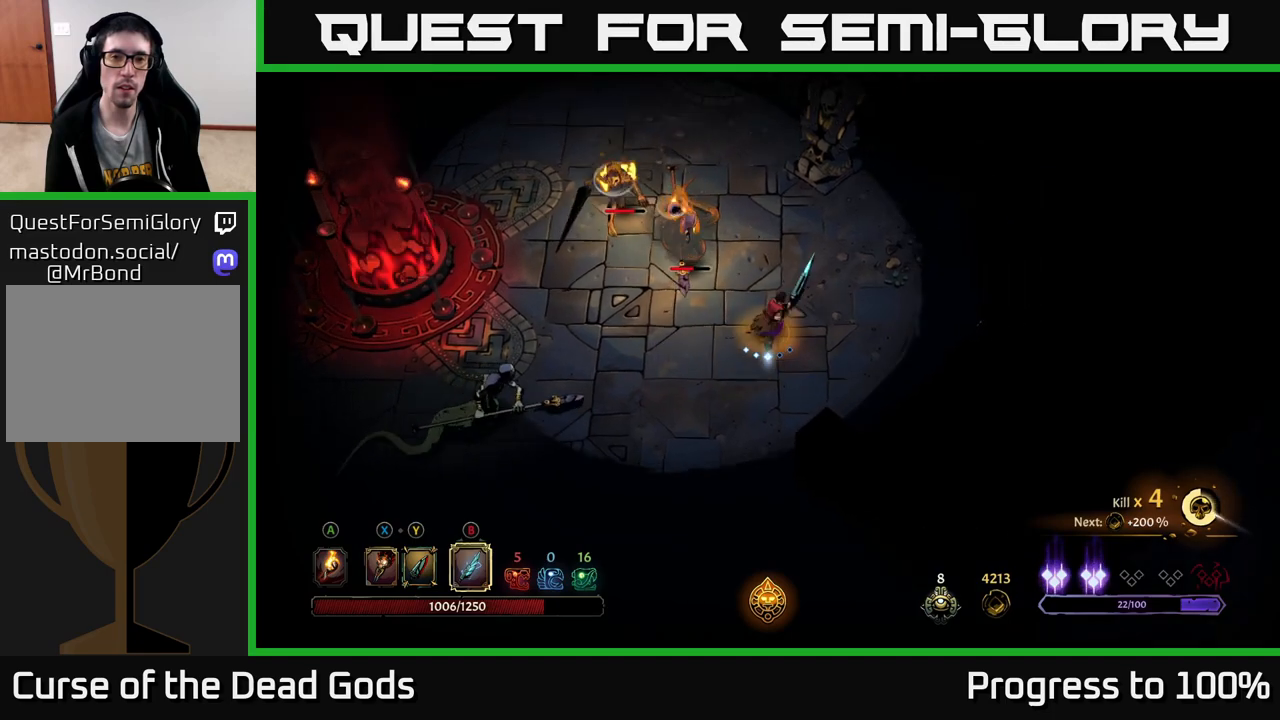
{"buttons": ["X"], "left_stick": "up-left", "right_stick": "center", "events": [[33, "X", "down"], [33, "left_stick", "up-left"], [117, "X", "up"], [183, "X", "down"], [267, "X", "up"], [400, "X", "down"]]}
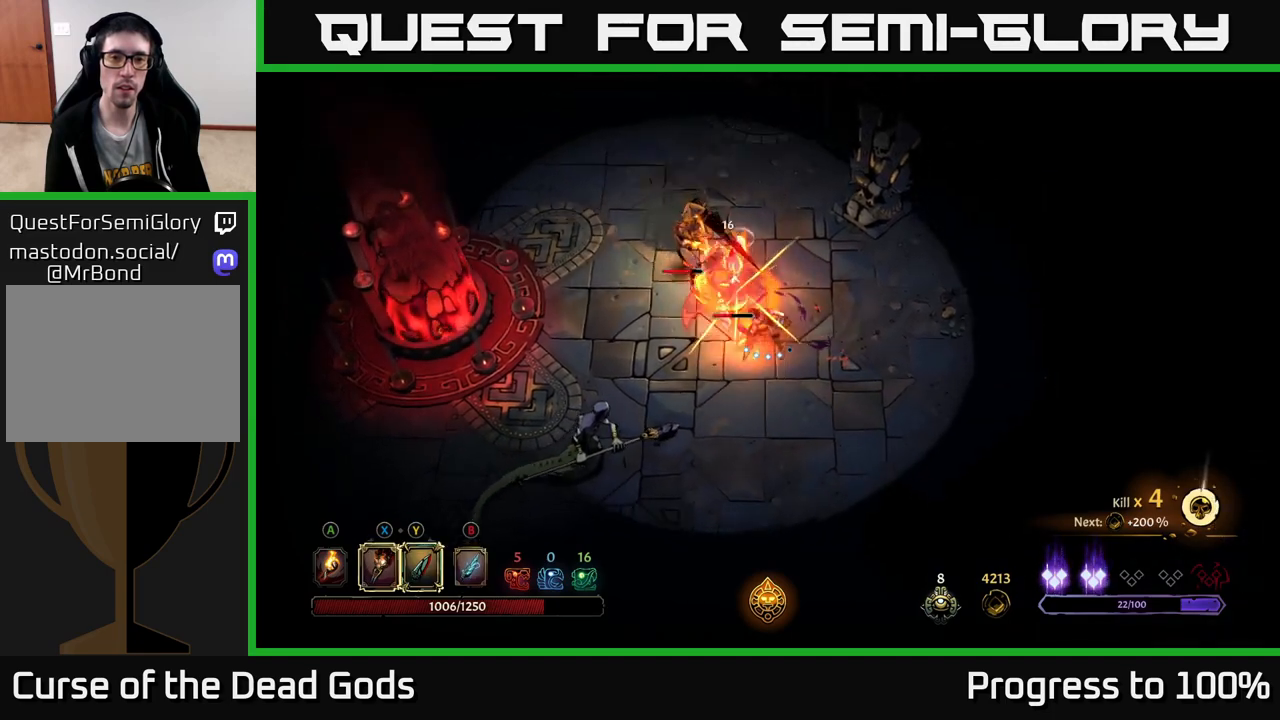
{"buttons": ["R2"], "left_stick": "up-left", "right_stick": "center", "events": [[17, "X", "up"], [100, "X", "down"], [200, "X", "up"], [383, "R2", "down"]]}
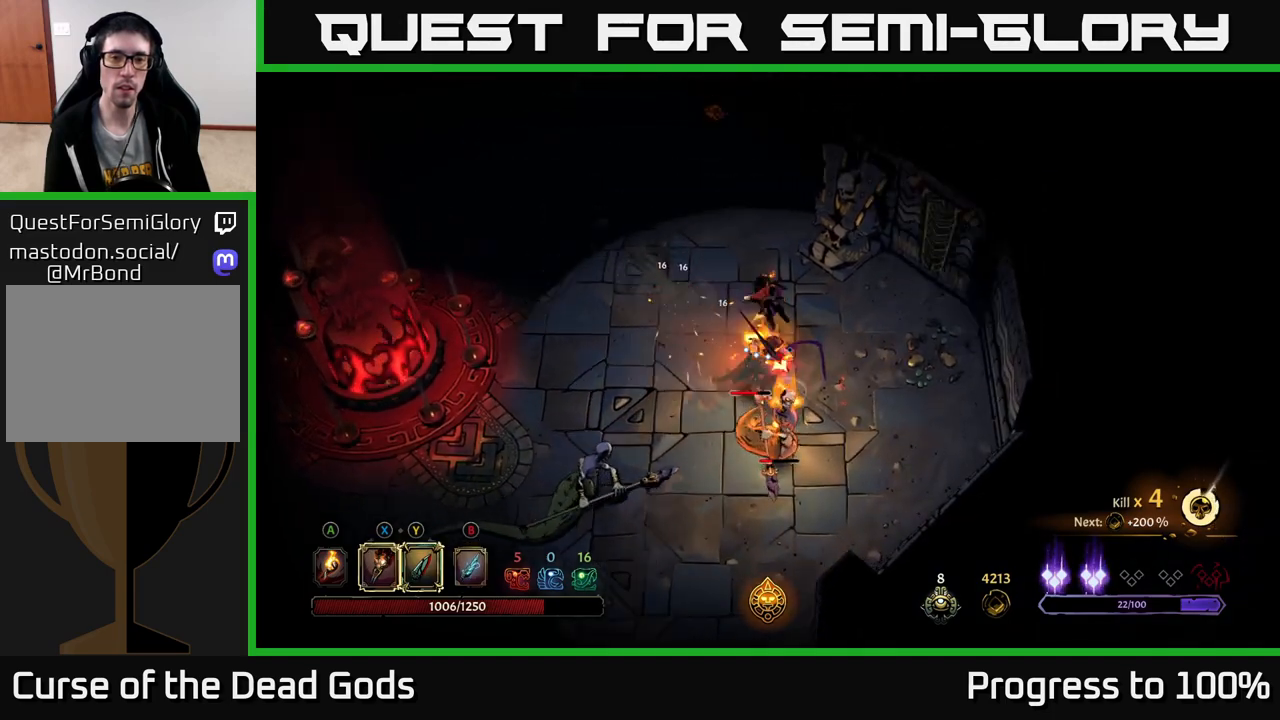
{"buttons": [], "left_stick": "left", "right_stick": "center", "events": [[150, "R2", "up"], [333, "left_stick", "left"]]}
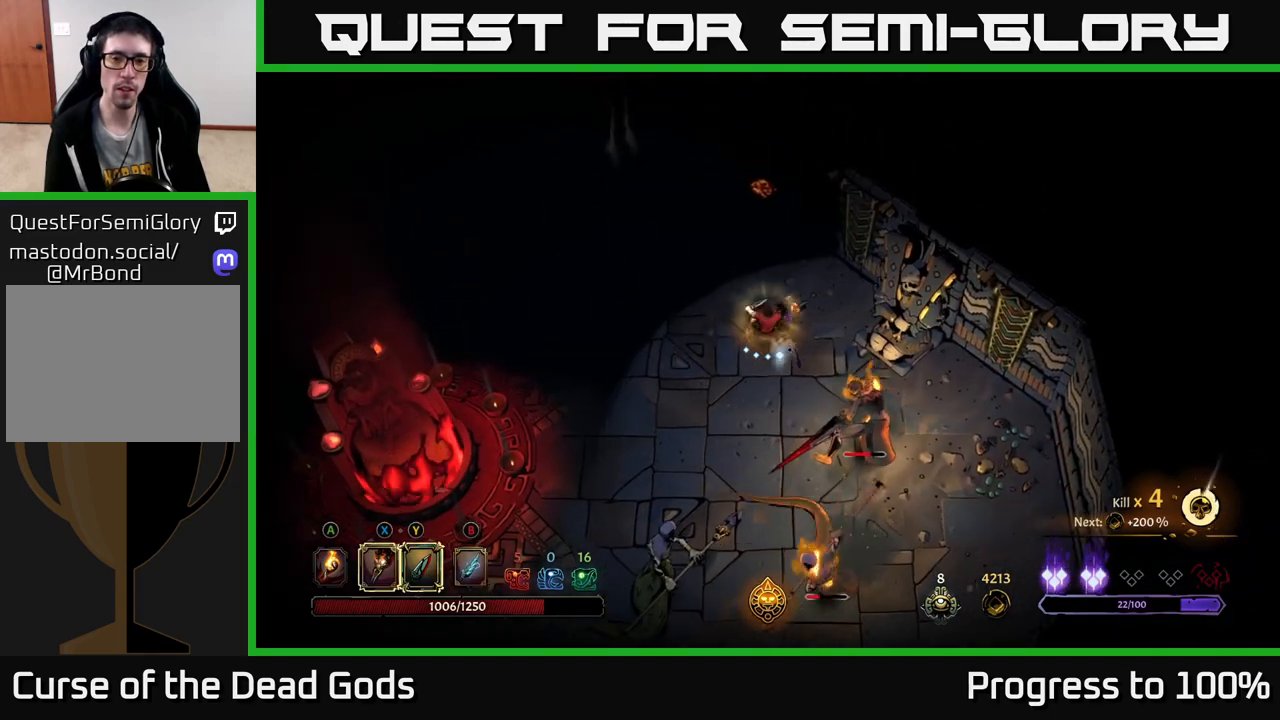
{"buttons": [], "left_stick": "down-left", "right_stick": "center", "events": [[483, "left_stick", "down-left"]]}
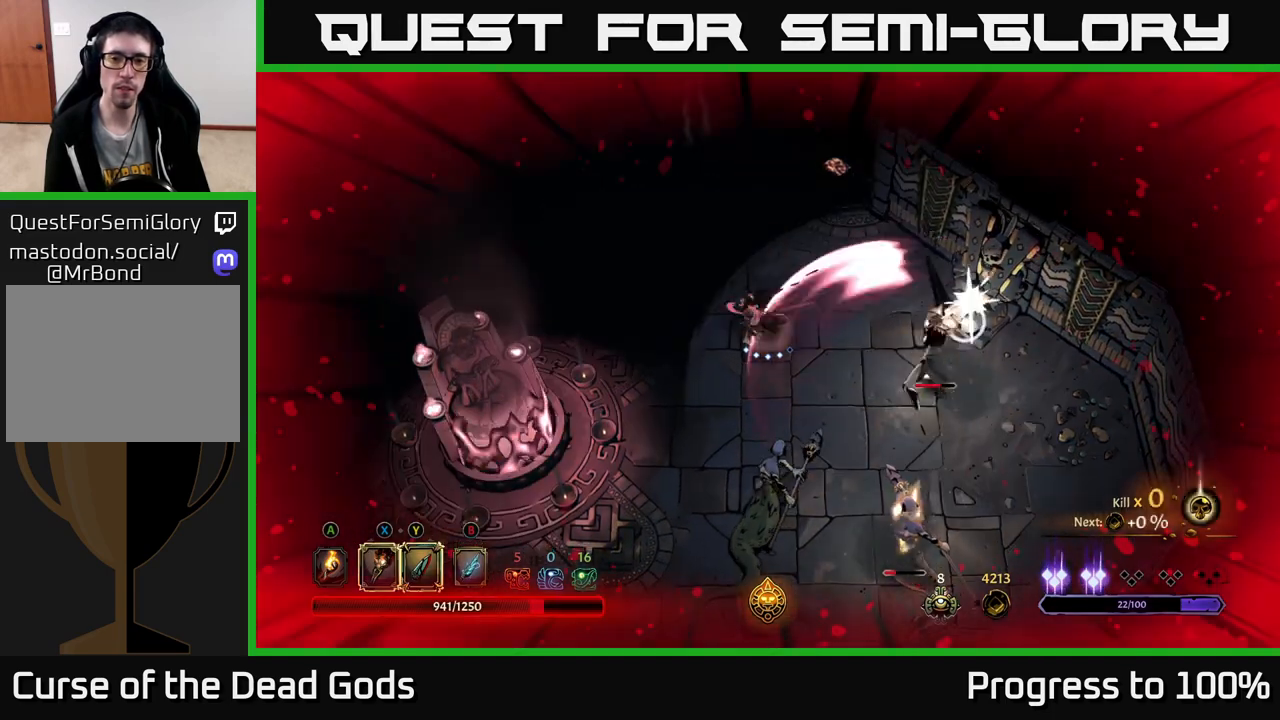
{"buttons": [], "left_stick": "down", "right_stick": "center", "events": [[50, "R2", "down"], [117, "left_stick", "down"], [200, "R2", "up"]]}
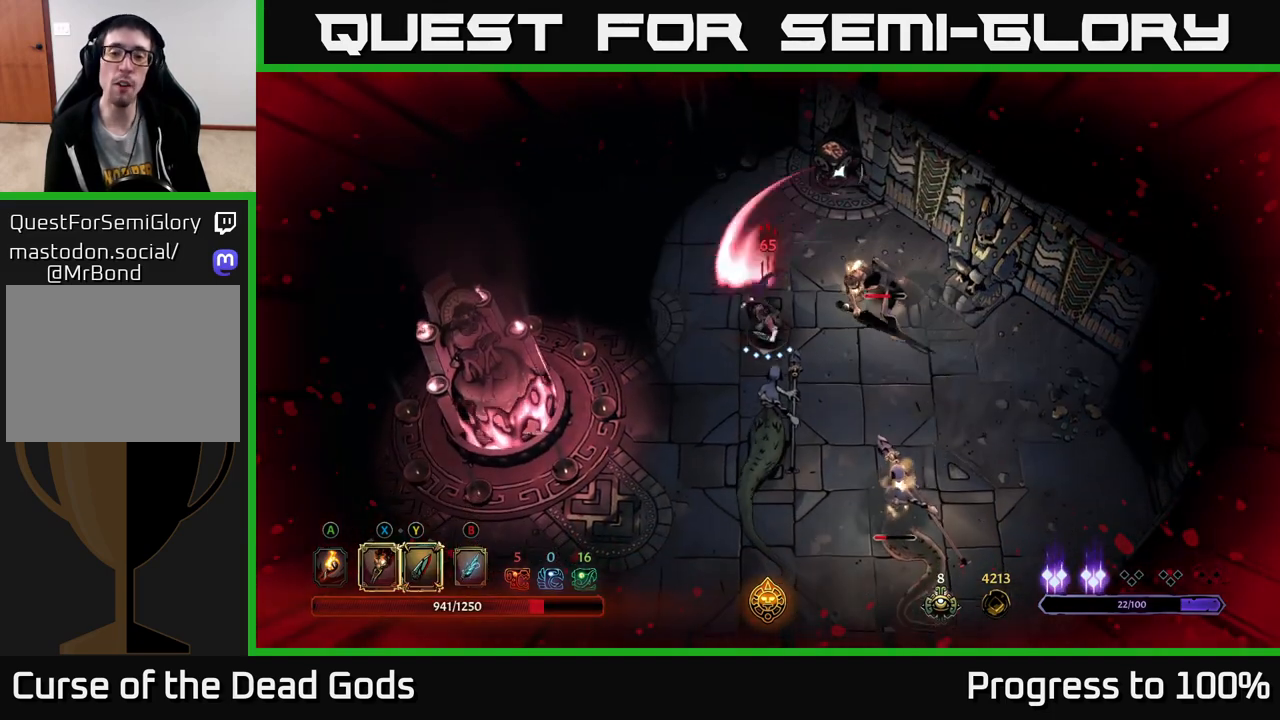
{"buttons": ["X"], "left_stick": "down-right", "right_stick": "center", "events": [[50, "X", "down"], [117, "X", "up"], [200, "left_stick", "down-right"], [233, "X", "down"], [367, "X", "up"], [467, "X", "down"]]}
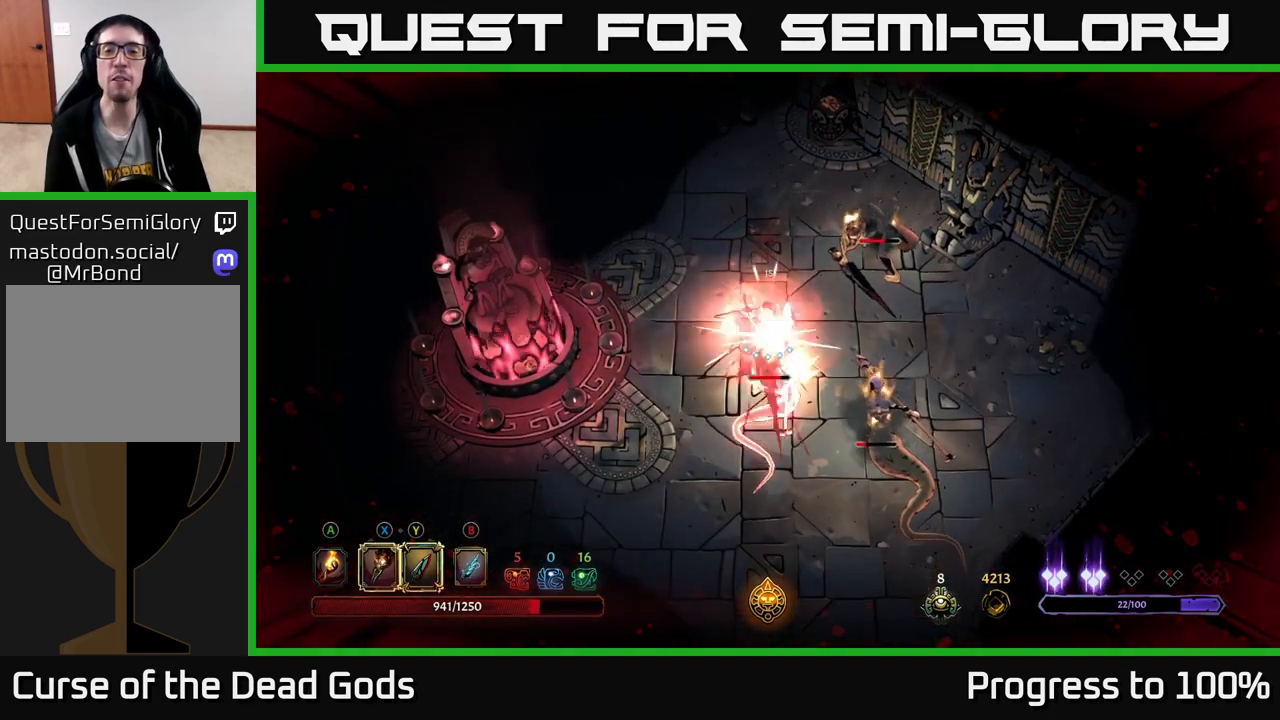
{"buttons": [], "left_stick": "down-right", "right_stick": "center", "events": [[83, "X", "up"], [167, "X", "down"], [267, "X", "up"], [367, "X", "down"], [467, "X", "up"]]}
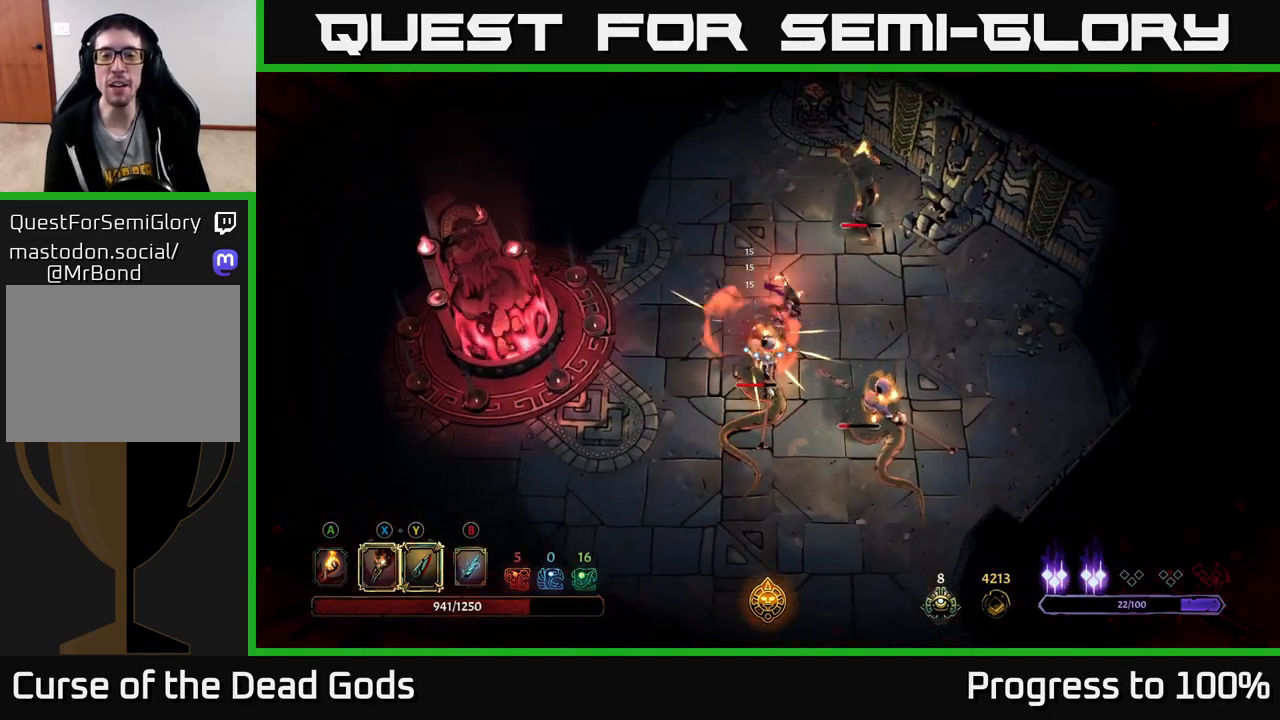
{"buttons": [], "left_stick": "down-right", "right_stick": "center", "events": [[83, "Y", "down"], [183, "Y", "up"]]}
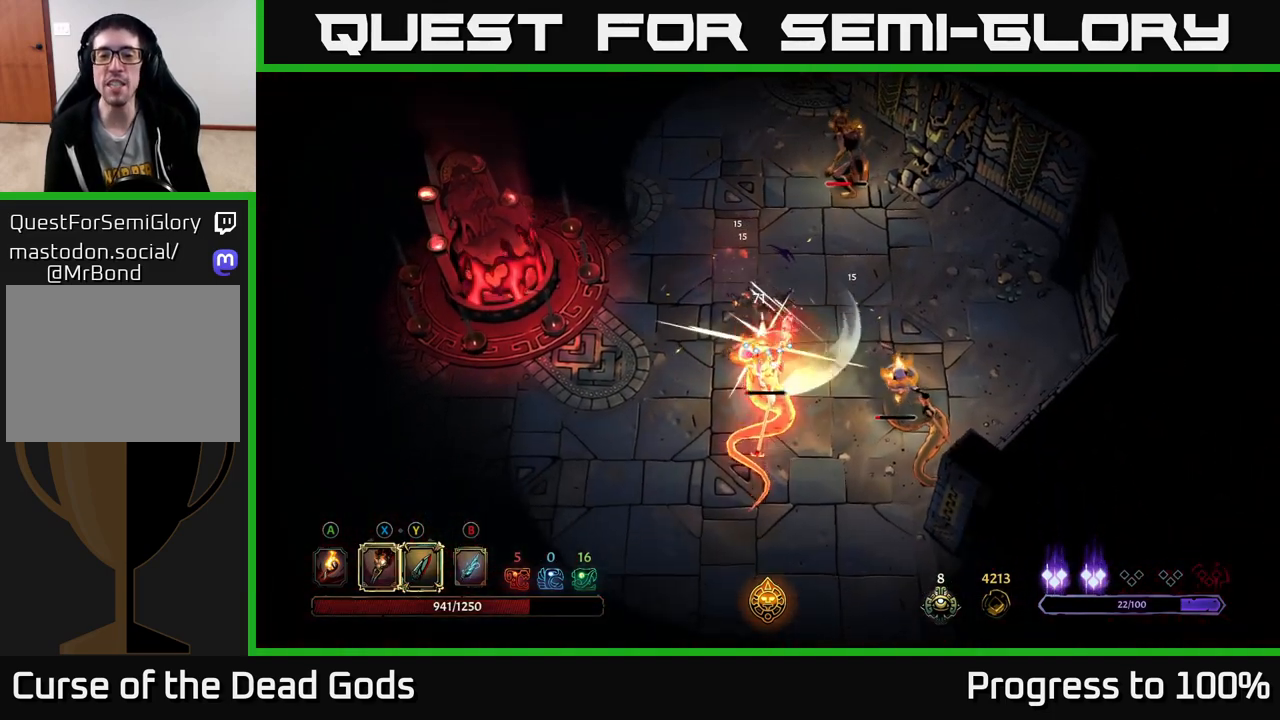
{"buttons": [], "left_stick": "down-right", "right_stick": "center", "events": [[317, "X", "down"], [433, "X", "up"]]}
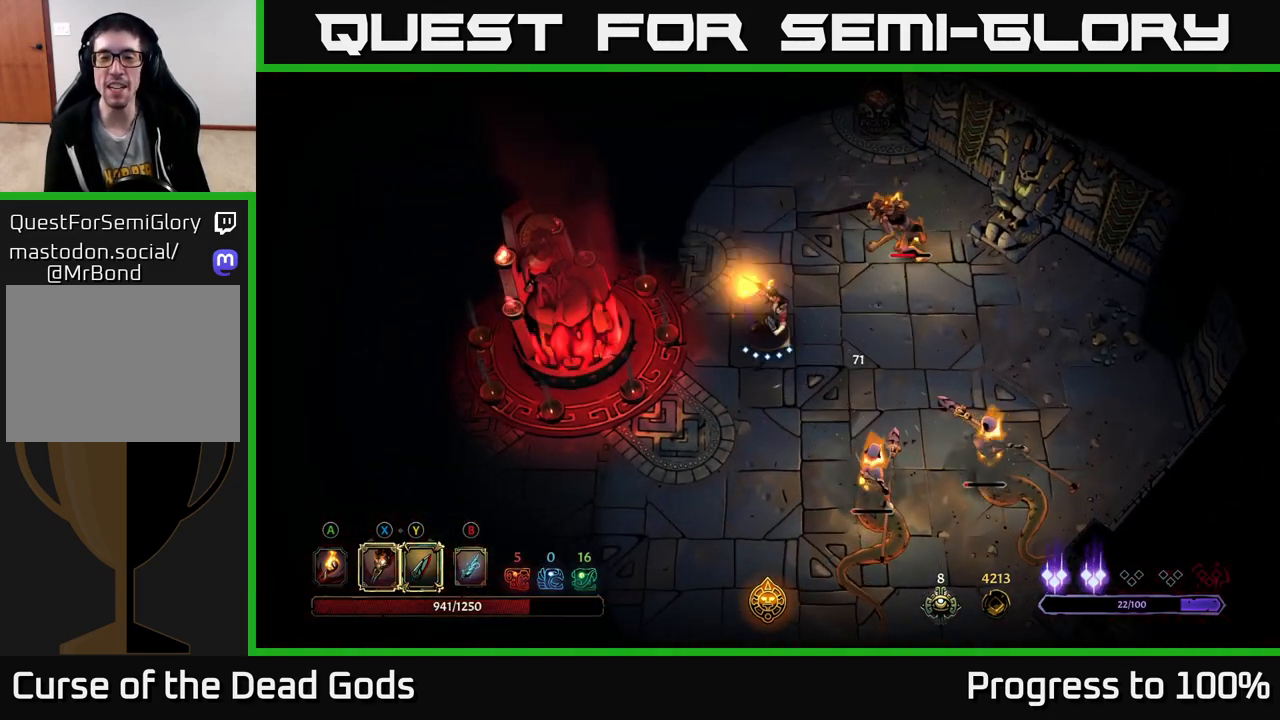
{"buttons": [], "left_stick": "down-right", "right_stick": "center", "events": [[200, "X", "down"], [300, "X", "up"], [400, "X", "down"], [483, "X", "up"]]}
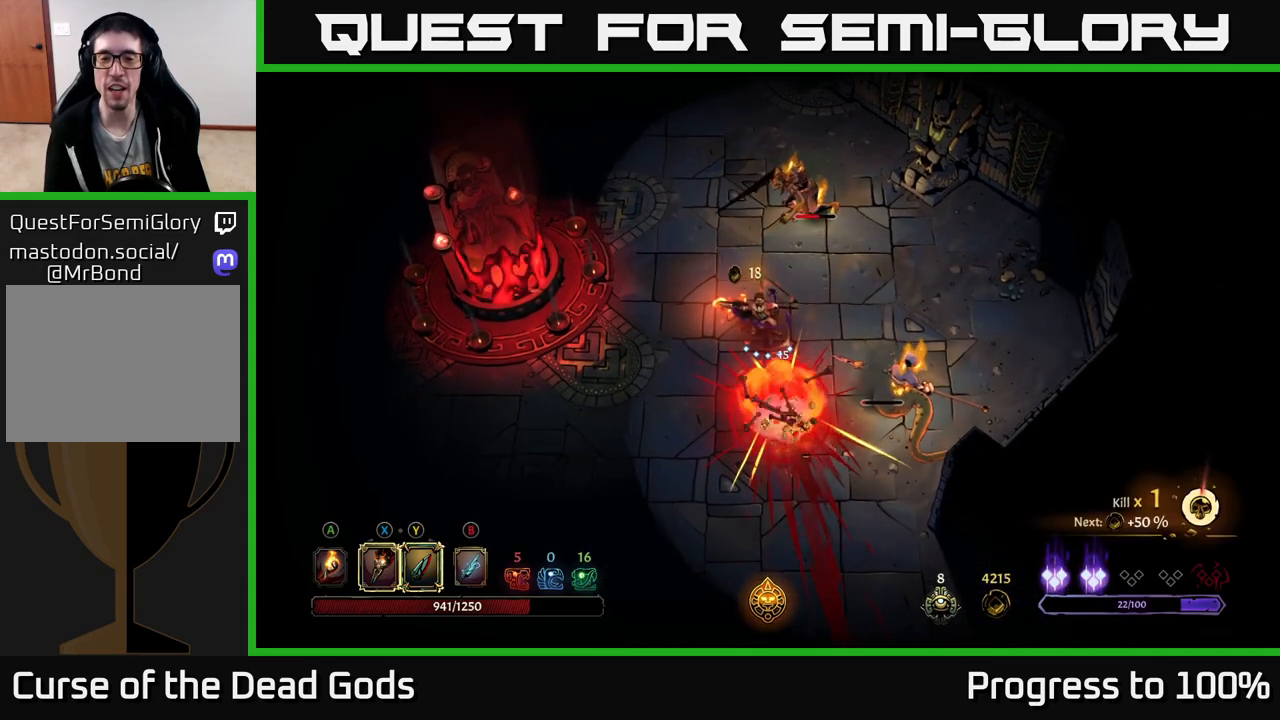
{"buttons": [], "left_stick": "right", "right_stick": "center", "events": [[100, "X", "down"], [217, "X", "up"], [433, "X", "down"], [450, "left_stick", "right"], [483, "X", "up"]]}
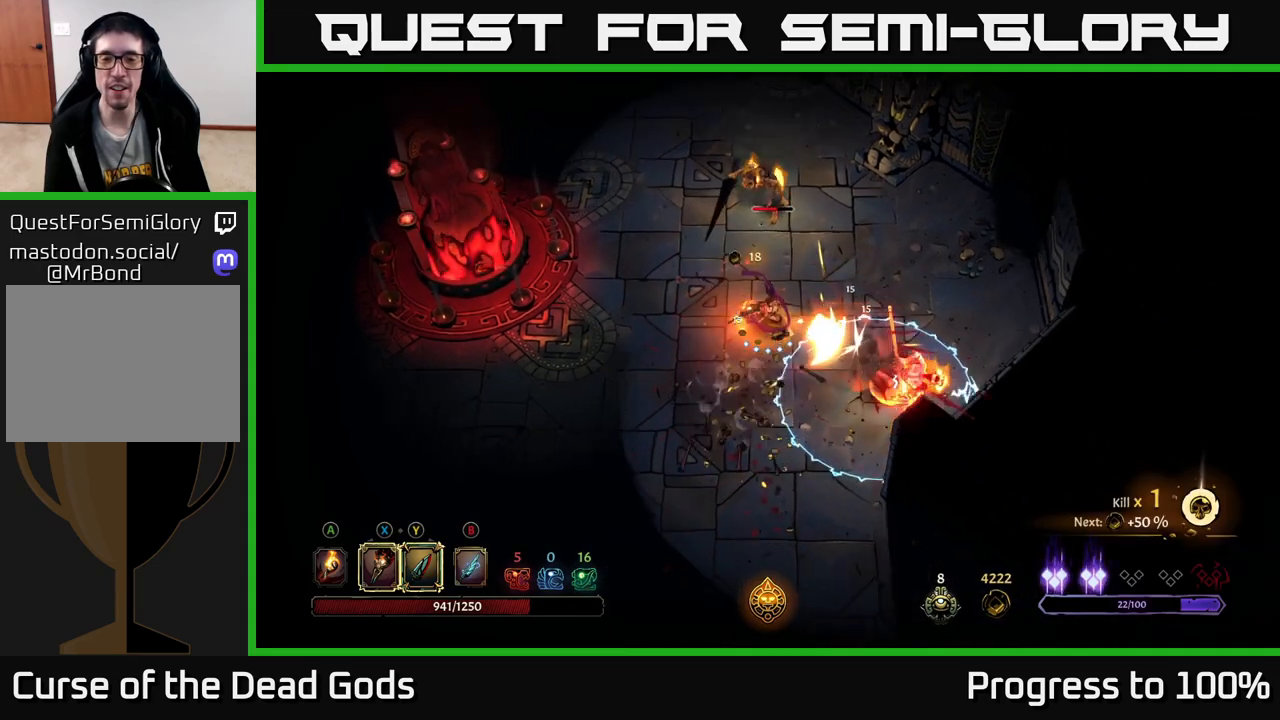
{"buttons": [], "left_stick": "up", "right_stick": "center", "events": [[183, "left_stick", "up-right"], [283, "left_stick", "up"]]}
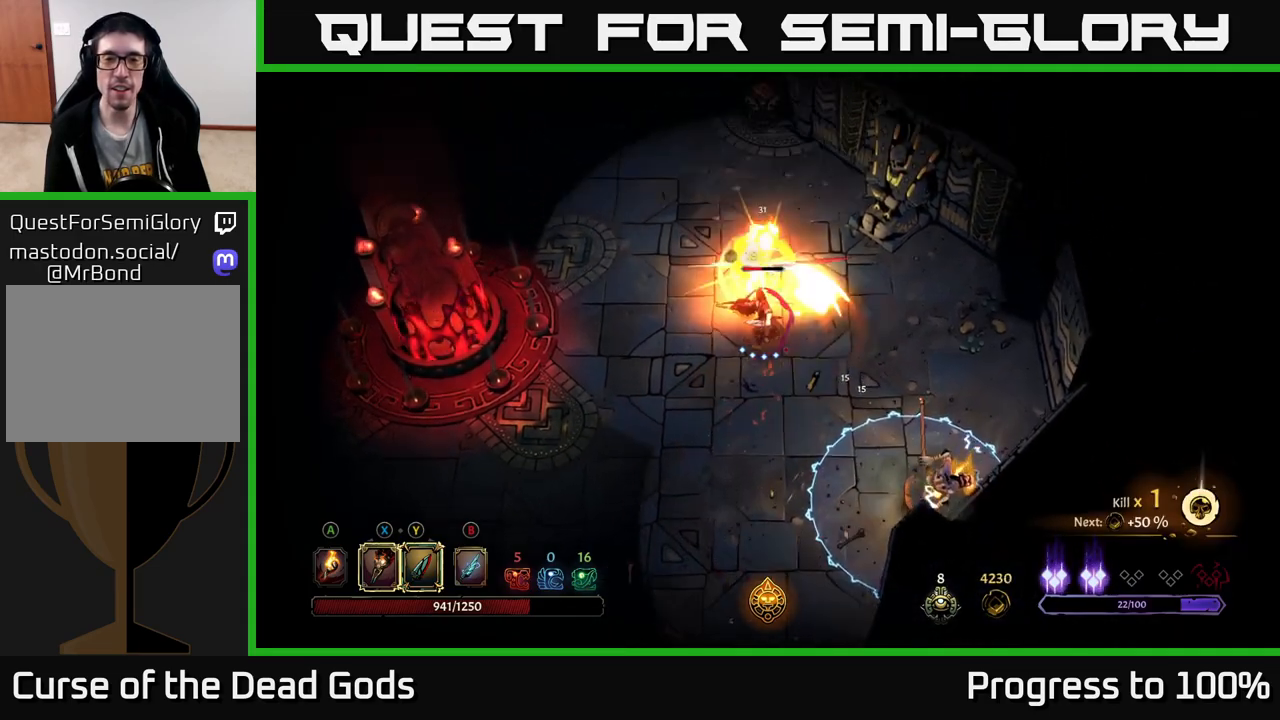
{"buttons": ["R2"], "left_stick": "up-left", "right_stick": "center", "events": [[100, "X", "down"], [167, "X", "up"], [483, "left_stick", "up-left"], [500, "R2", "down"]]}
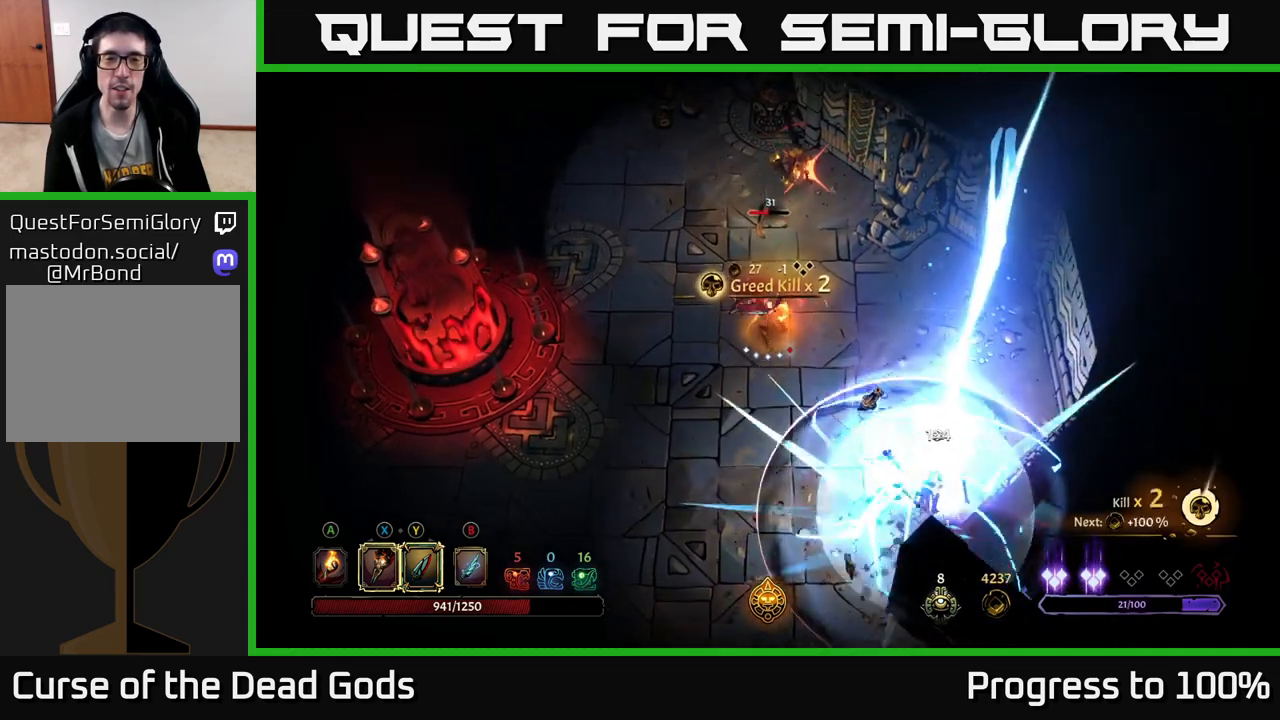
{"buttons": [], "left_stick": "up", "right_stick": "center", "events": [[50, "left_stick", "left"], [133, "left_stick", "up-left"], [150, "R2", "up"], [333, "left_stick", "up"]]}
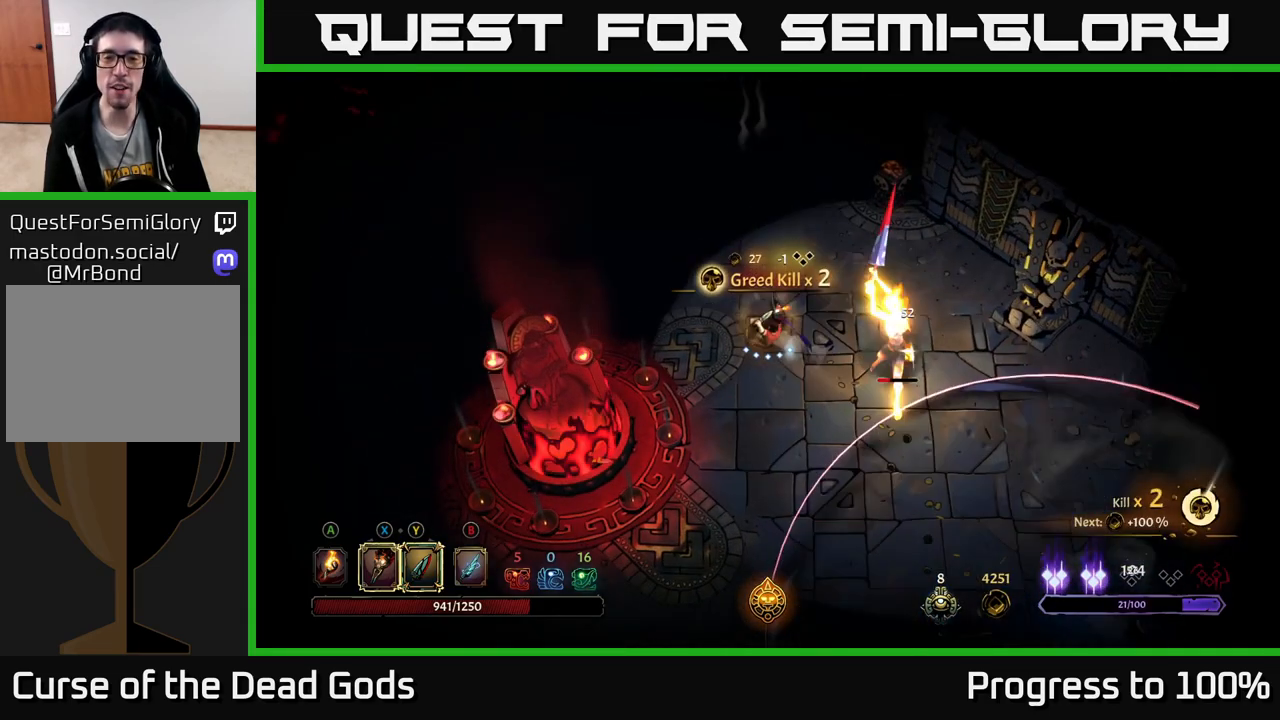
{"buttons": ["R2"], "left_stick": "down-right", "right_stick": "center", "events": [[117, "left_stick", "up-left"], [317, "R2", "down"], [317, "left_stick", "down-right"]]}
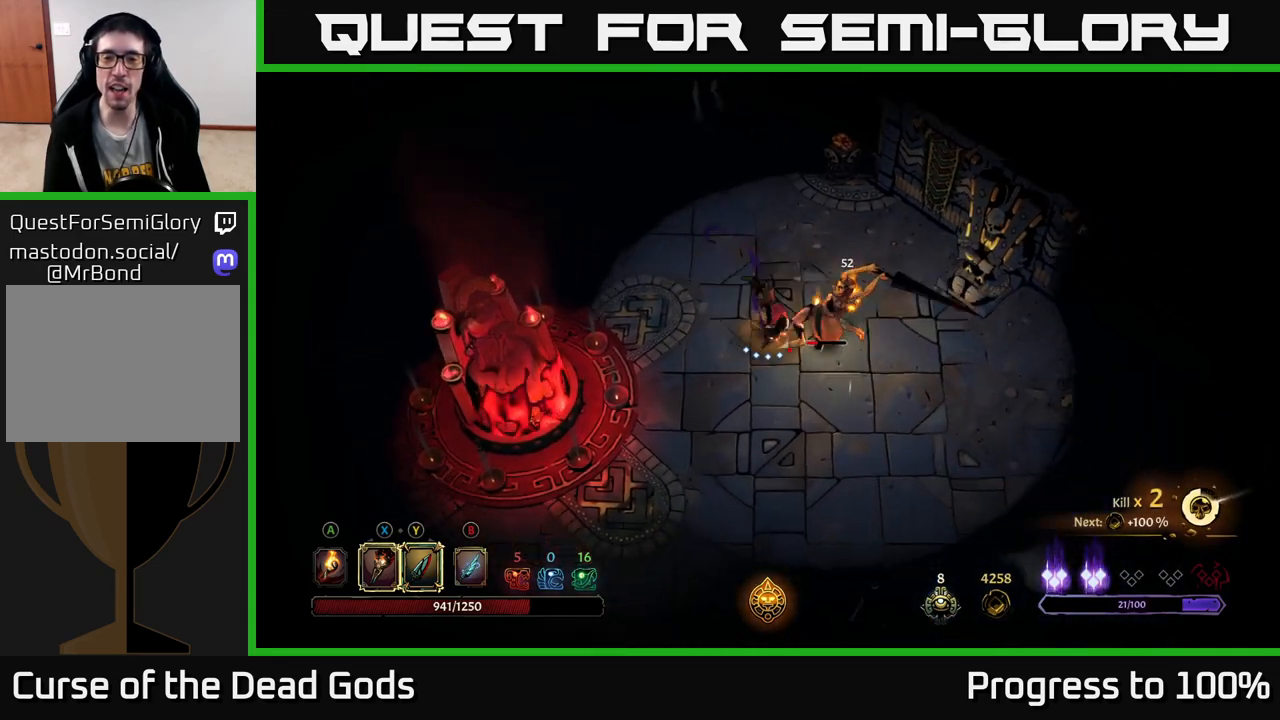
{"buttons": [], "left_stick": "up-right", "right_stick": "center", "events": [[233, "R2", "up"], [433, "left_stick", "up-right"]]}
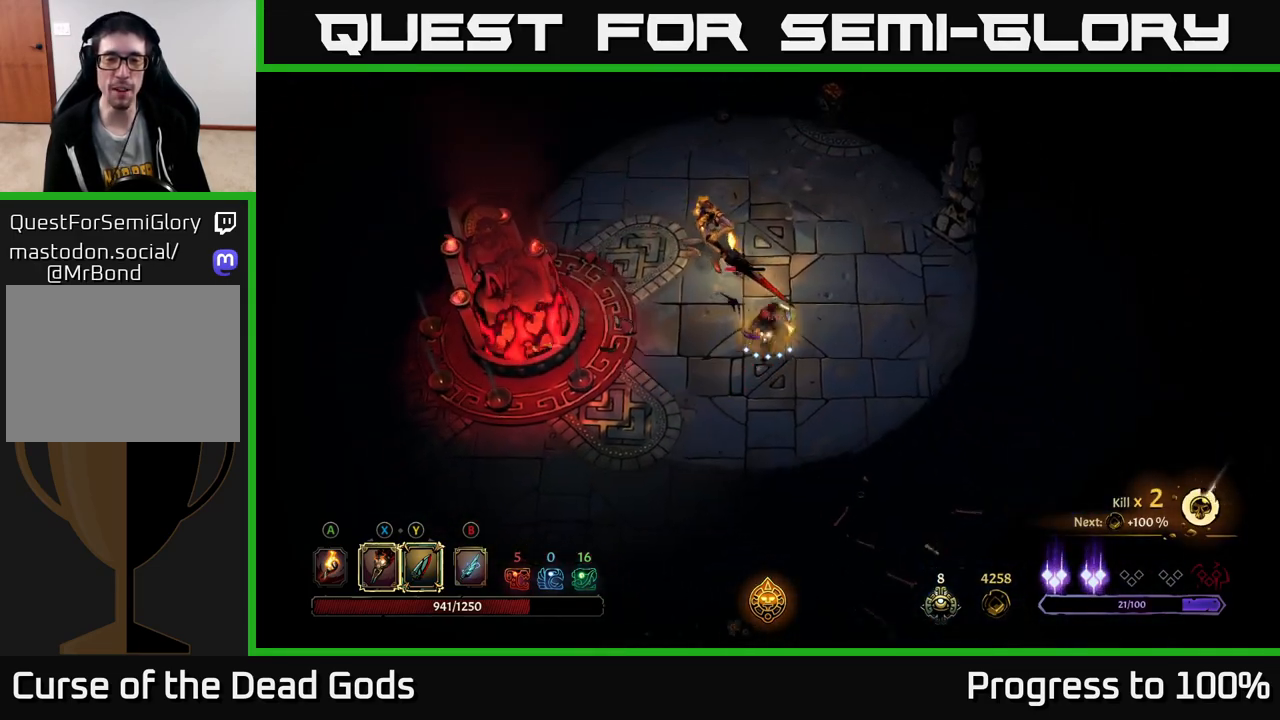
{"buttons": ["X"], "left_stick": "up-left", "right_stick": "center", "events": [[217, "X", "down"], [300, "X", "up"], [300, "left_stick", "up-left"], [433, "X", "down"]]}
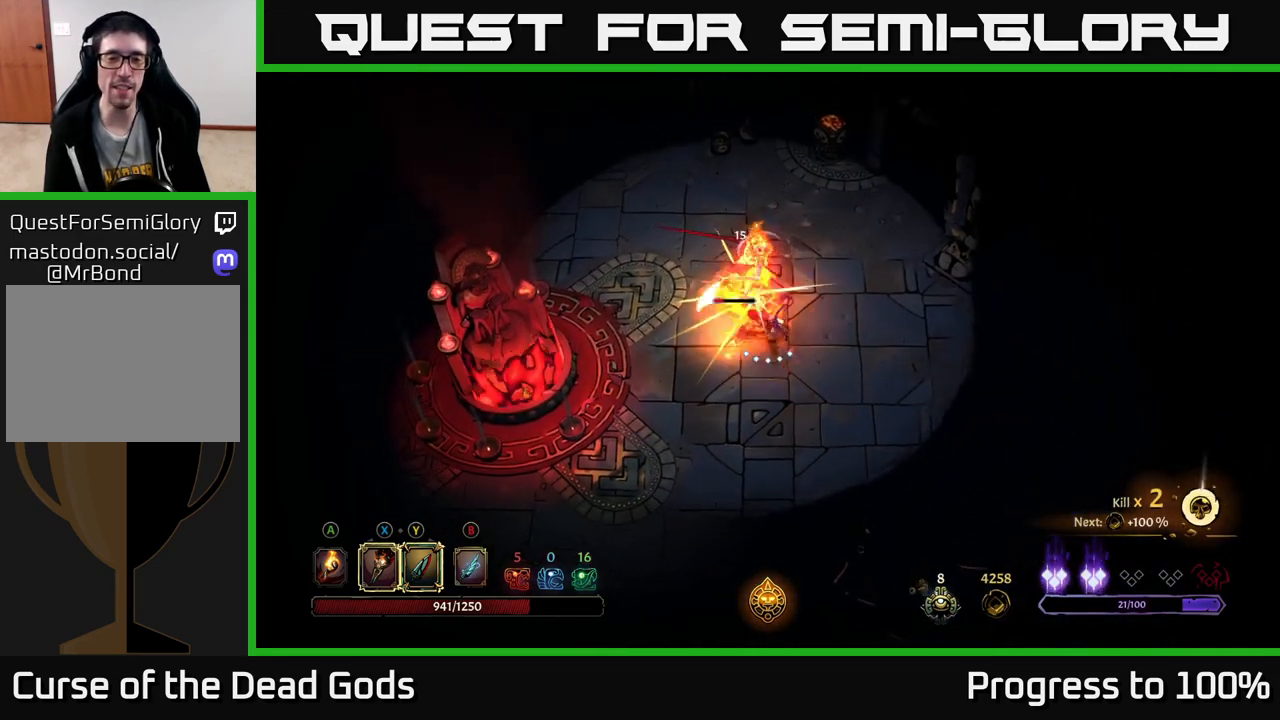
{"buttons": [], "left_stick": "center", "right_stick": "center", "events": [[33, "X", "up"], [133, "X", "down"], [250, "X", "up"], [333, "Y", "down"], [417, "left_stick", "center"], [433, "Y", "up"]]}
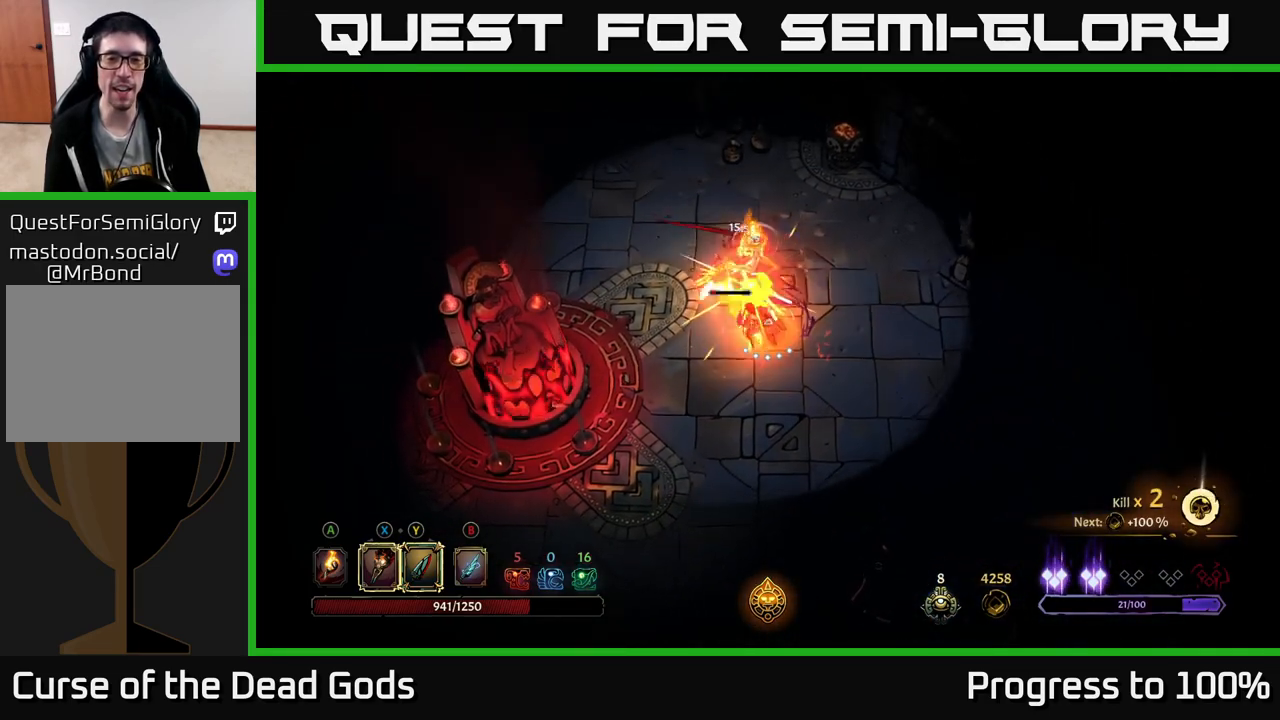
{"buttons": [], "left_stick": "center", "right_stick": "center", "events": []}